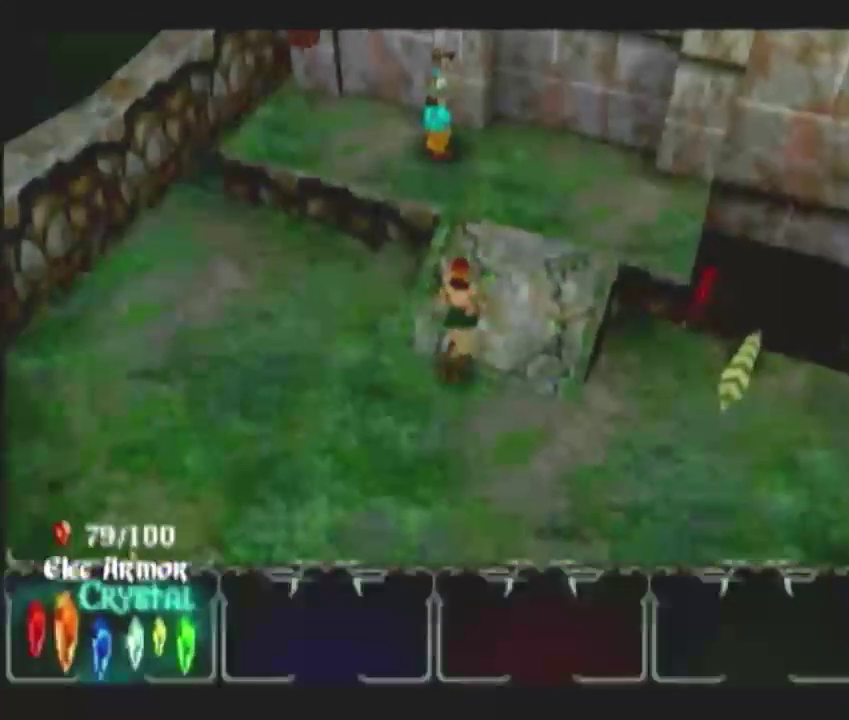
Gameplay with a controller (Nintendo layout); each line is a JSON object with the inputs held at the frame after it. "events" lists button and stick changes between this image and that frame as [ms after this image, input, new state], when the widget could be followed in between. This overlay highlights the sticks when they move; stick clicks (L3) are not distinguishable. Not read: L2 L3 R2 R3.
{"buttons": [], "left_stick": "up", "right_stick": "center", "events": [[50, "left_stick", "up"]]}
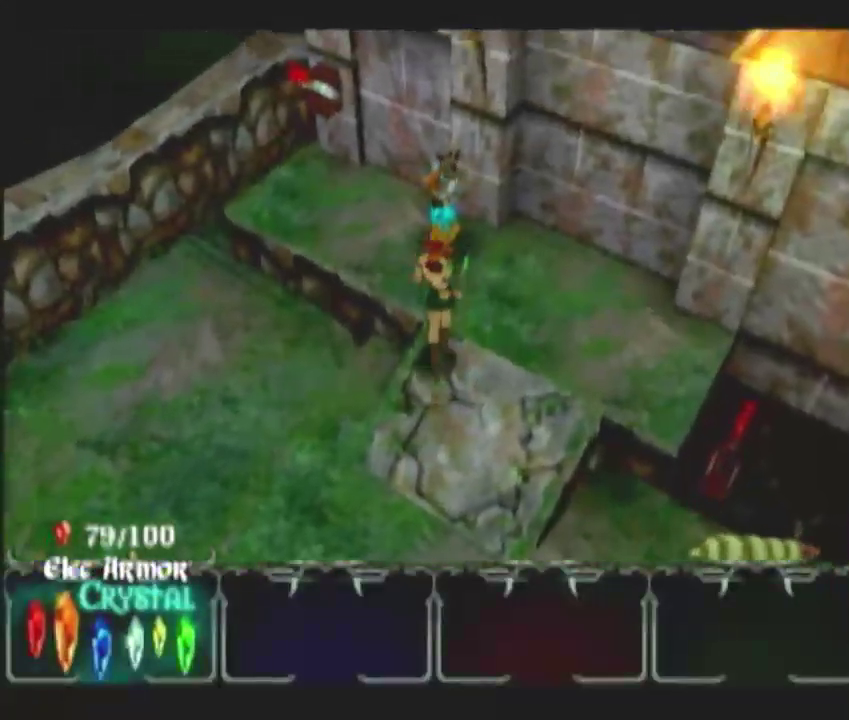
{"buttons": [], "left_stick": "up-left", "right_stick": "center", "events": [[133, "DPAD_UP", "down"], [333, "DPAD_UP", "up"], [350, "left_stick", "up-left"]]}
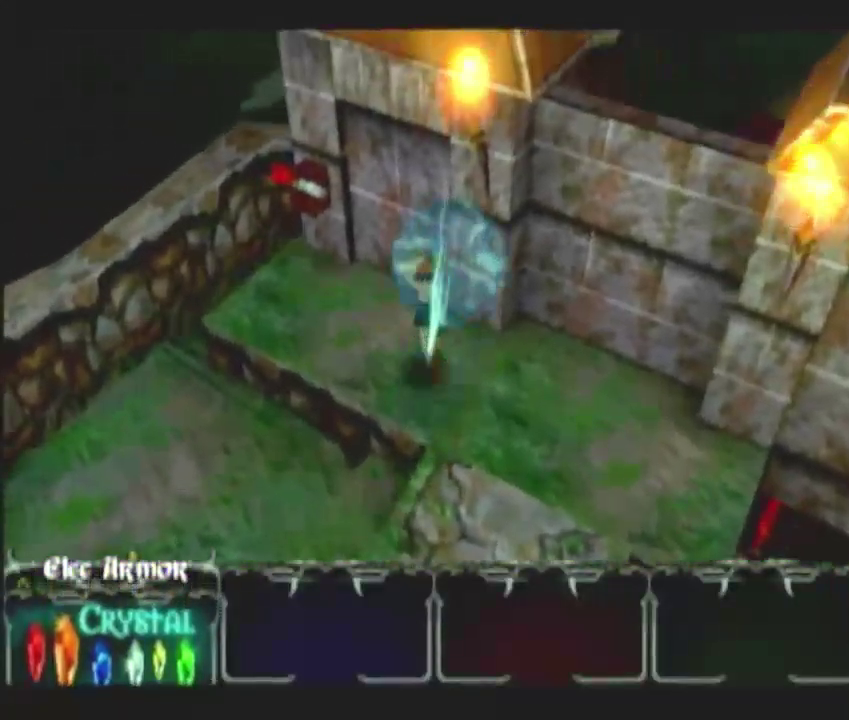
{"buttons": ["A"], "left_stick": "up", "right_stick": "center"}
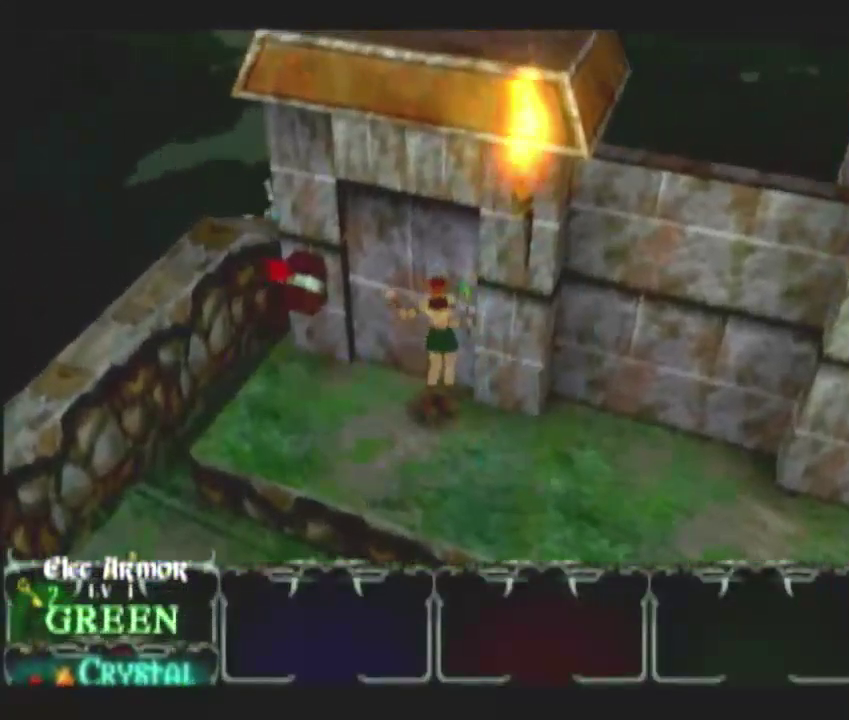
{"buttons": ["A"], "left_stick": "up", "right_stick": "center"}
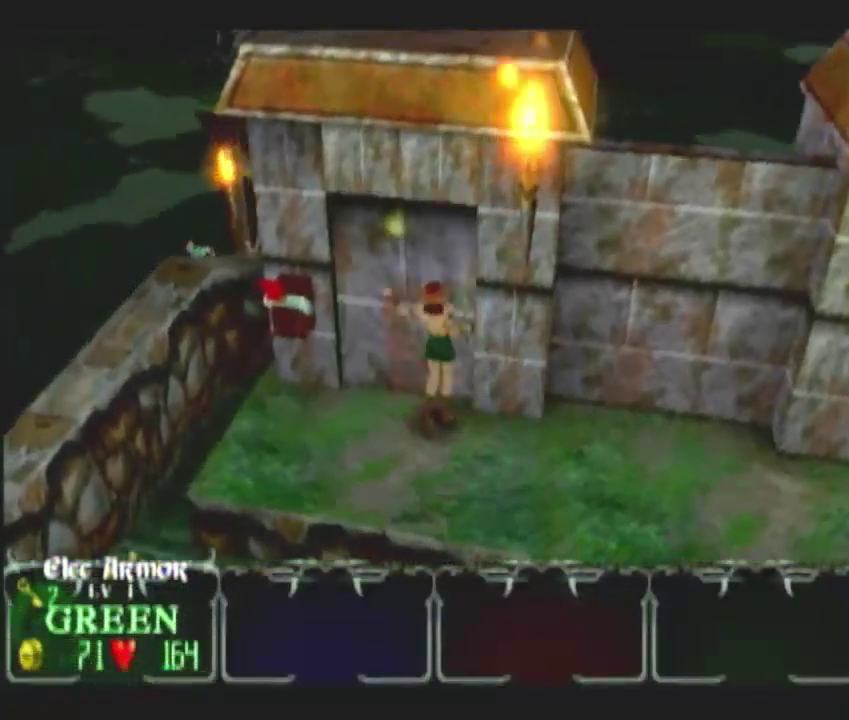
{"buttons": [], "left_stick": "up", "right_stick": "center", "events": [[83, "A", "up"], [133, "A", "down"], [217, "A", "up"]]}
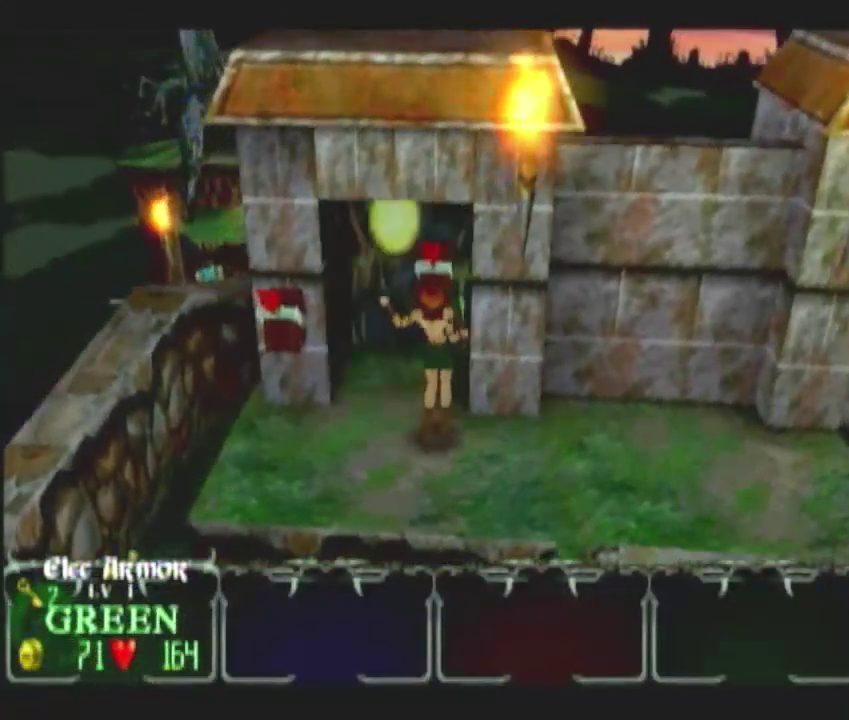
{"buttons": [], "left_stick": "up", "right_stick": "center", "events": [[317, "left_stick", "up-left"], [450, "left_stick", "up"]]}
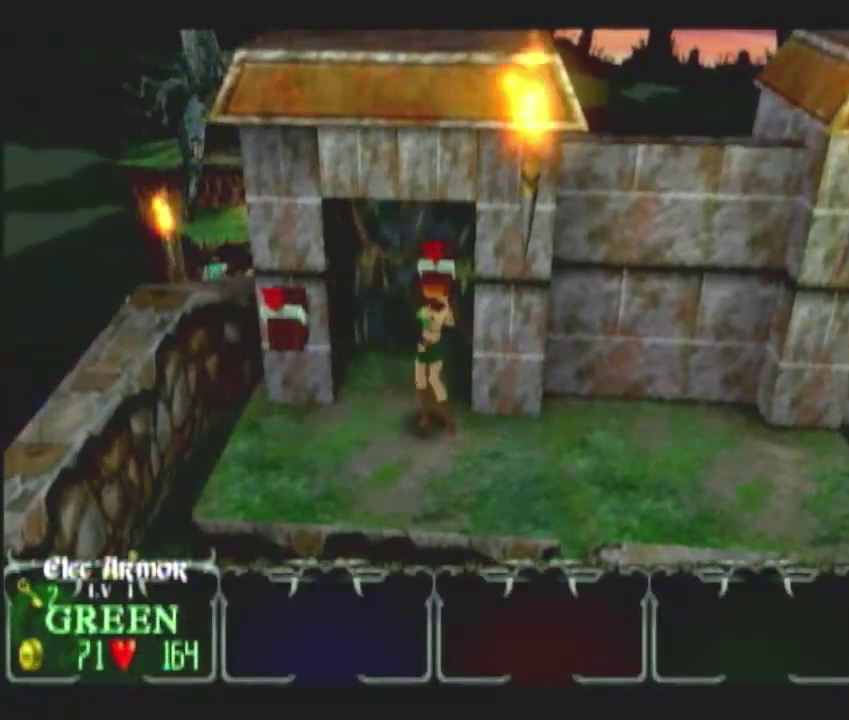
{"buttons": [], "left_stick": "down", "right_stick": "center", "events": [[467, "left_stick", "down"]]}
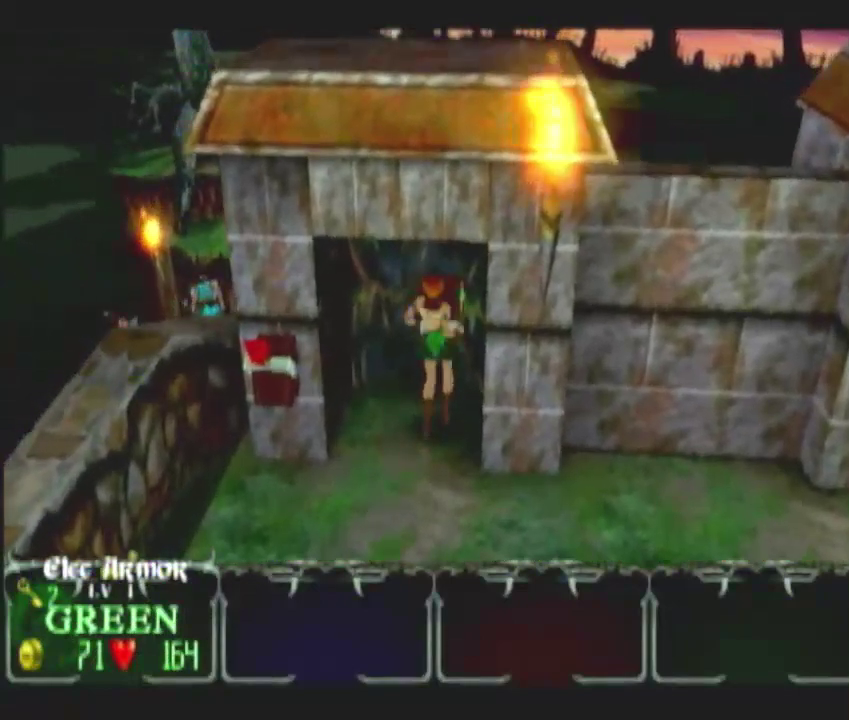
{"buttons": [], "left_stick": "center", "right_stick": "center", "events": [[117, "left_stick", "down-left"], [467, "left_stick", "center"]]}
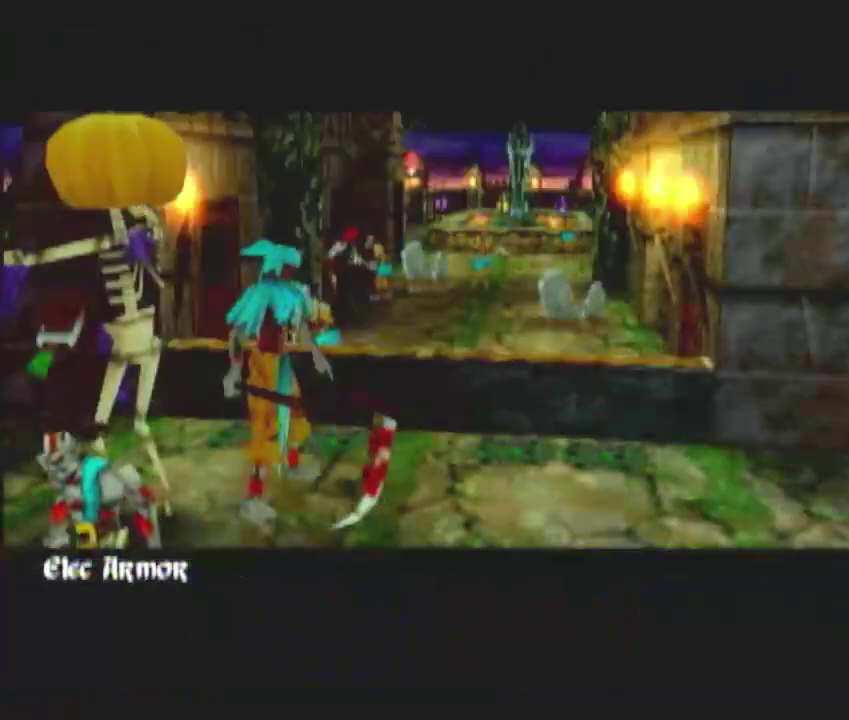
{"buttons": [], "left_stick": "down-left", "right_stick": "center", "events": [[100, "left_stick", "down-left"]]}
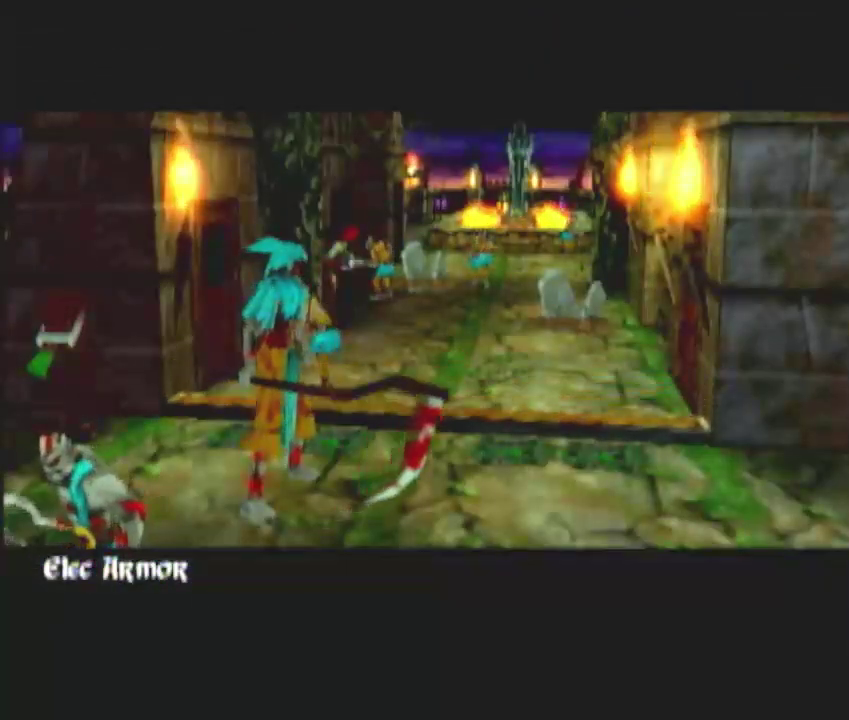
{"buttons": [], "left_stick": "down-left", "right_stick": "center", "events": []}
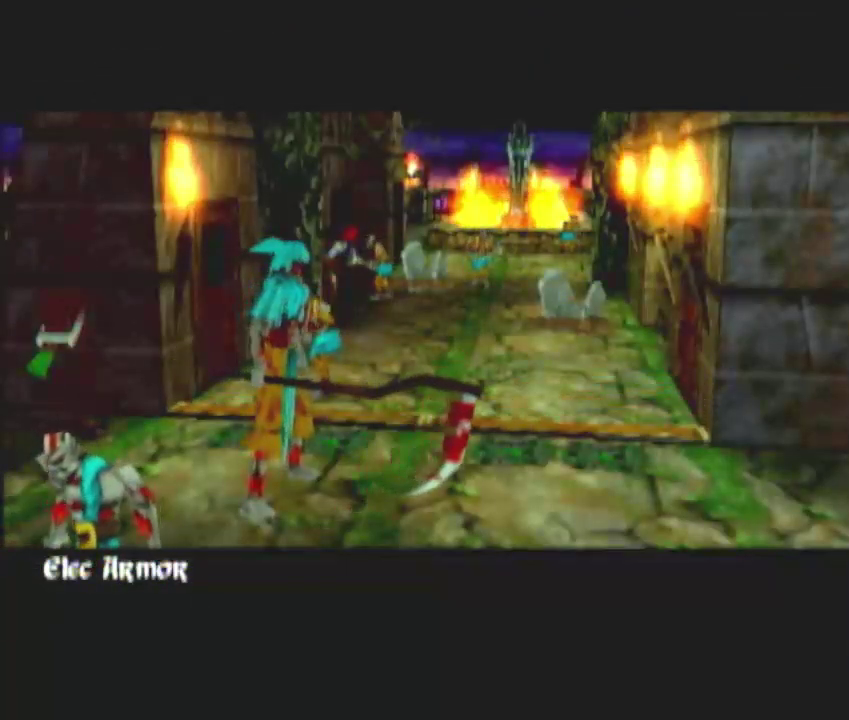
{"buttons": [], "left_stick": "down-left", "right_stick": "center", "events": []}
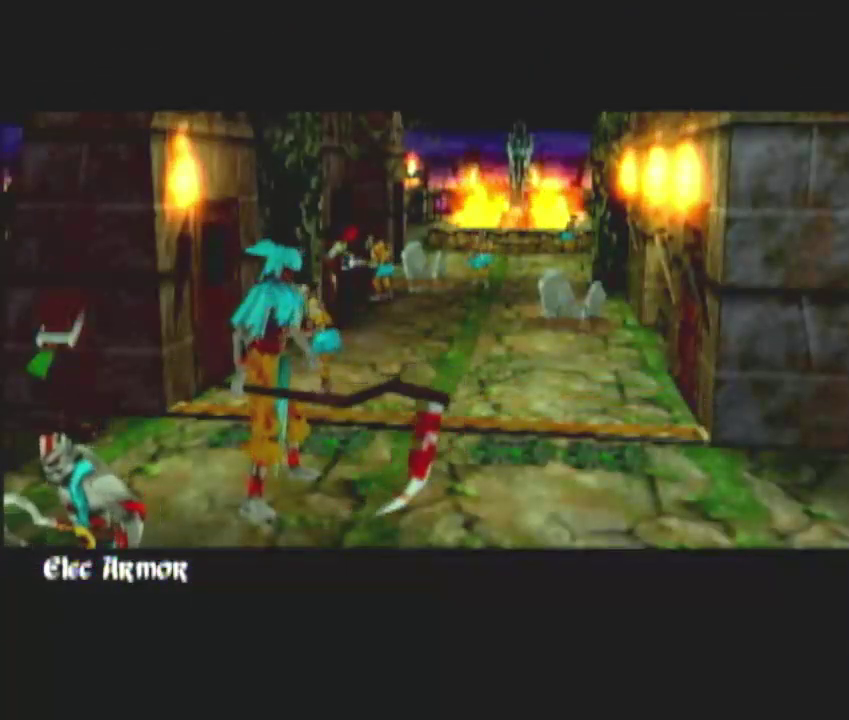
{"buttons": [], "left_stick": "down-left", "right_stick": "center", "events": []}
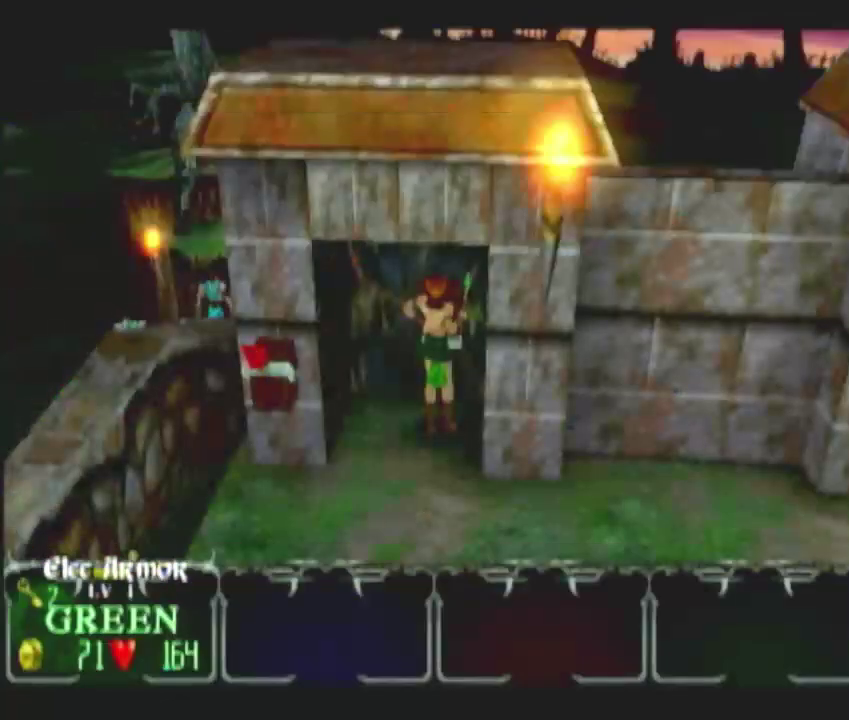
{"buttons": [], "left_stick": "left", "right_stick": "center", "events": [[450, "left_stick", "left"]]}
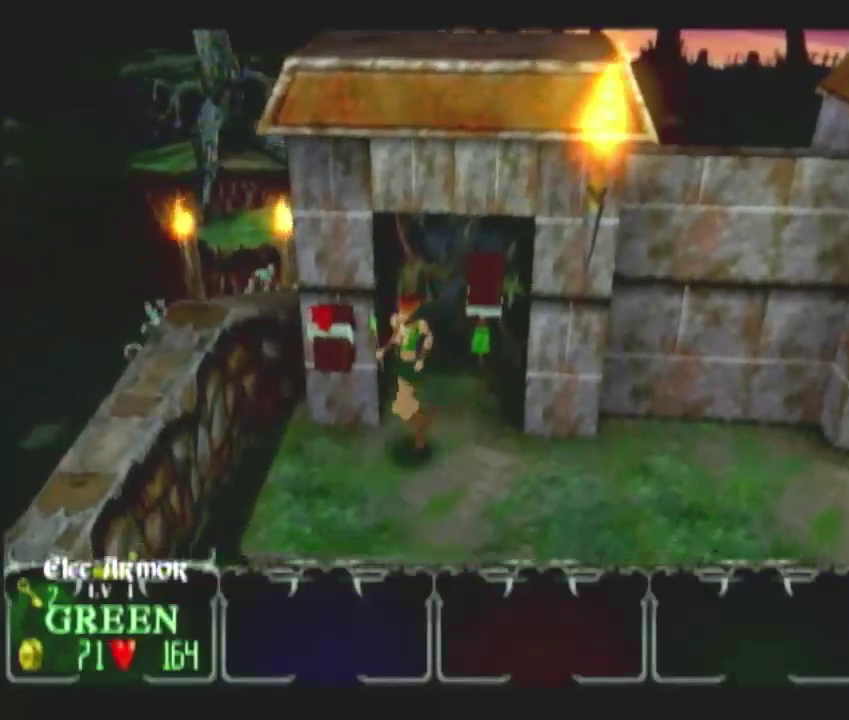
{"buttons": [], "left_stick": "down", "right_stick": "center", "events": [[50, "left_stick", "up-left"], [183, "left_stick", "up"], [317, "left_stick", "down-left"], [433, "left_stick", "down"]]}
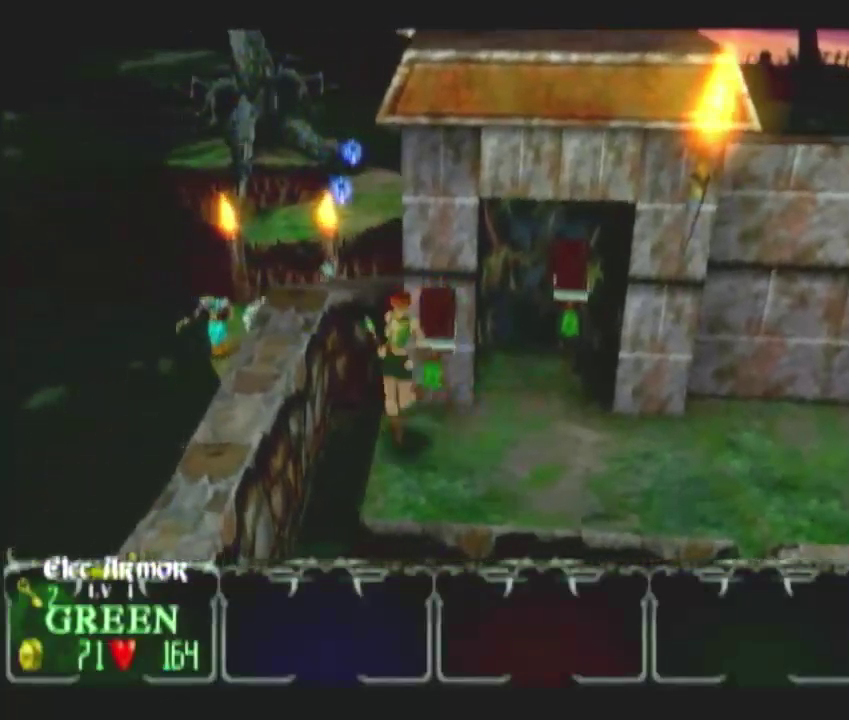
{"buttons": [], "left_stick": "left", "right_stick": "center", "events": [[300, "left_stick", "down-left"], [433, "left_stick", "left"]]}
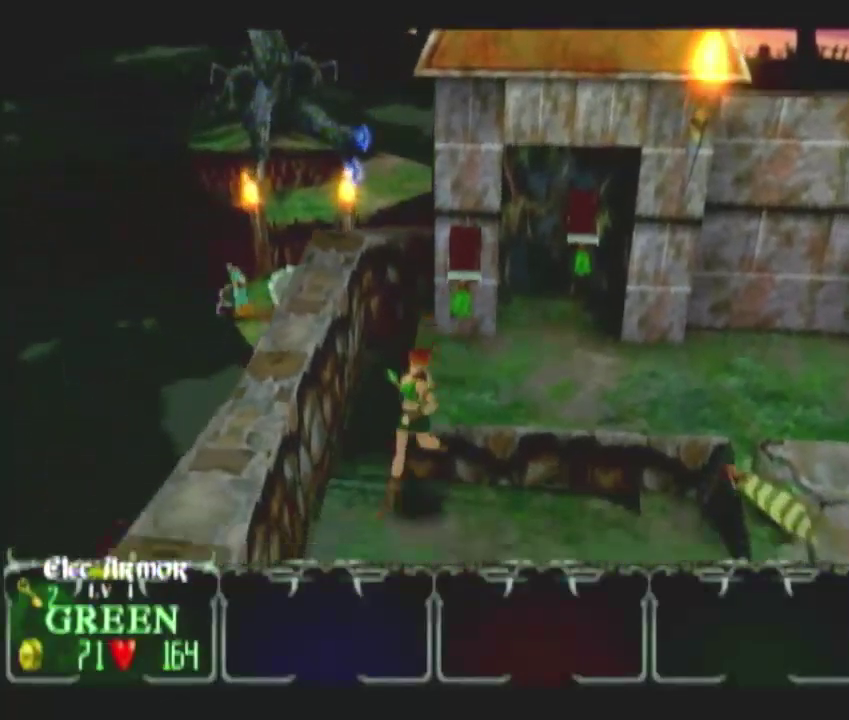
{"buttons": [], "left_stick": "left", "right_stick": "center", "events": [[33, "A", "down"], [117, "A", "up"], [167, "A", "down"], [217, "A", "up"], [317, "A", "down"], [367, "A", "up"]]}
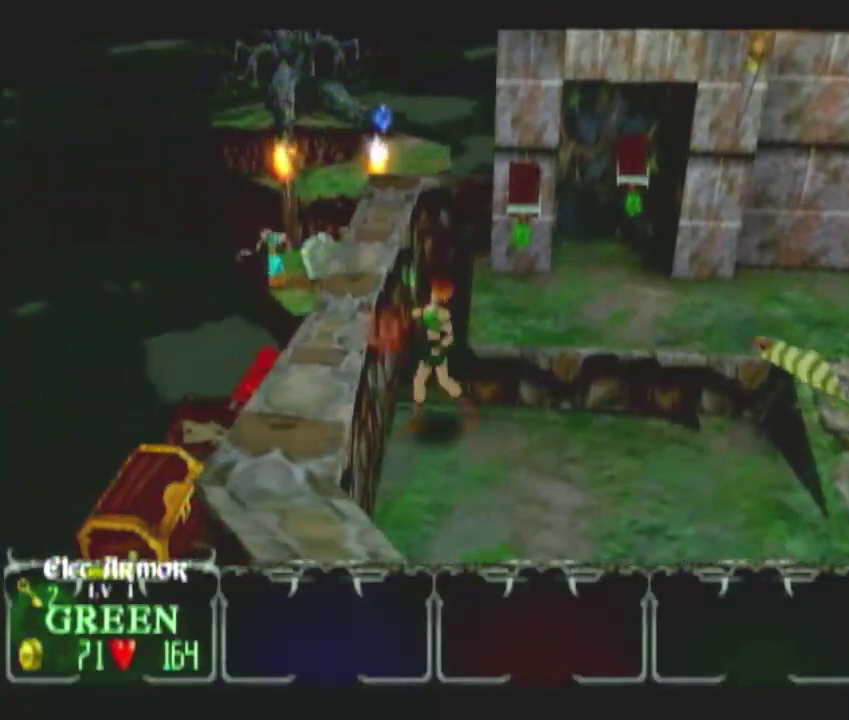
{"buttons": [], "left_stick": "down-left", "right_stick": "center", "events": [[17, "A", "down"], [83, "A", "up"], [133, "left_stick", "down-left"]]}
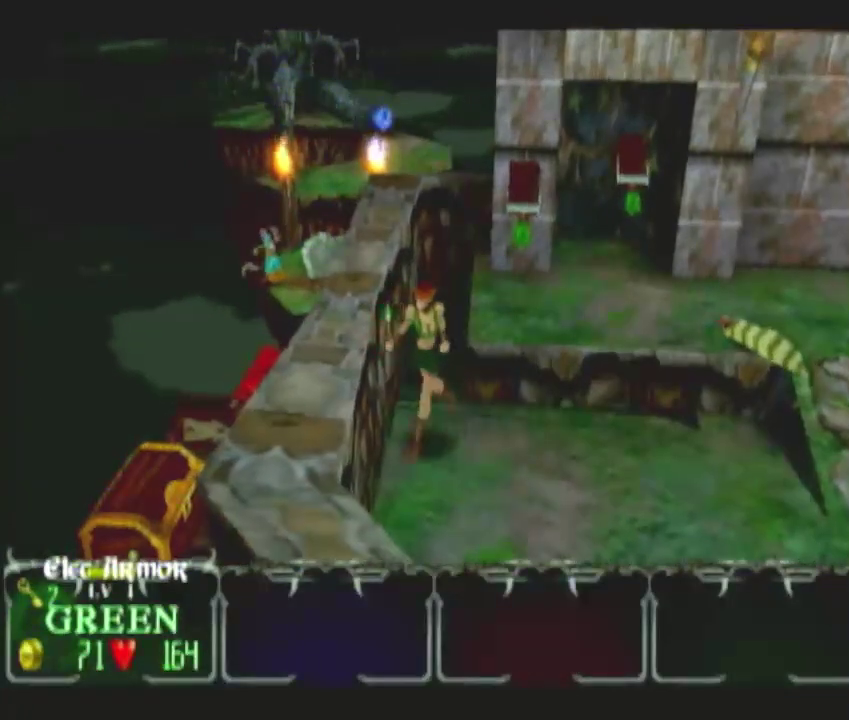
{"buttons": [], "left_stick": "left", "right_stick": "center", "events": [[167, "A", "down"], [283, "left_stick", "left"], [367, "A", "up"]]}
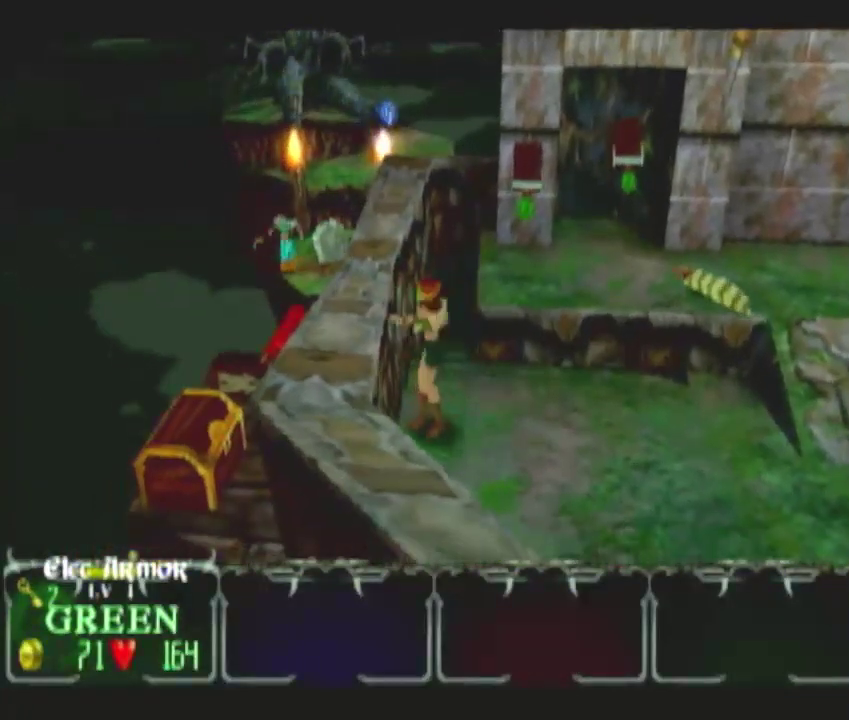
{"buttons": ["A"], "left_stick": "left", "right_stick": "center", "events": [[150, "A", "down"], [217, "A", "up"], [283, "A", "down"], [333, "A", "up"], [400, "A", "down"]]}
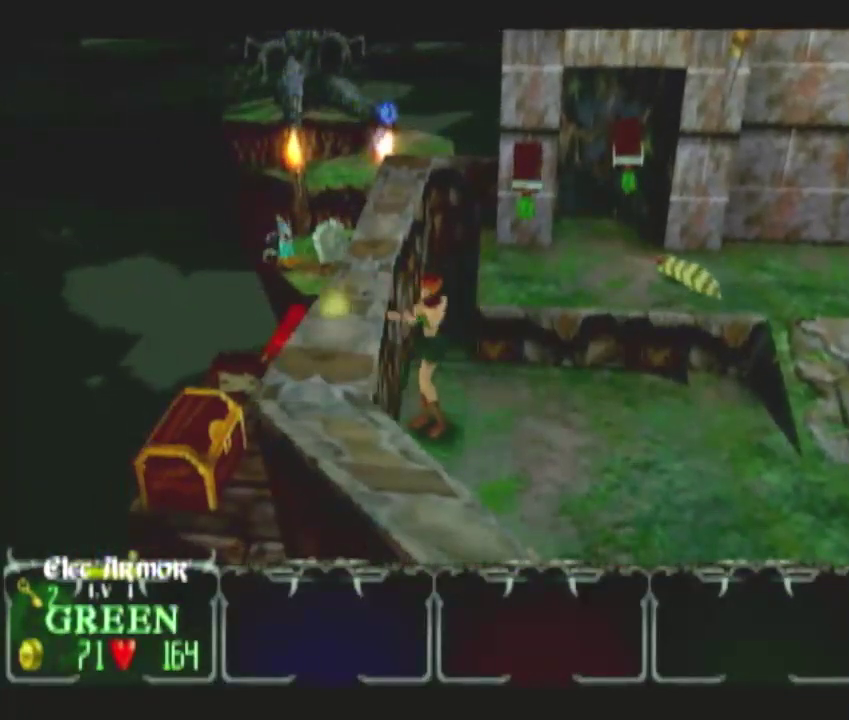
{"buttons": [], "left_stick": "down-left", "right_stick": "center", "events": [[100, "A", "up"], [233, "left_stick", "down-left"]]}
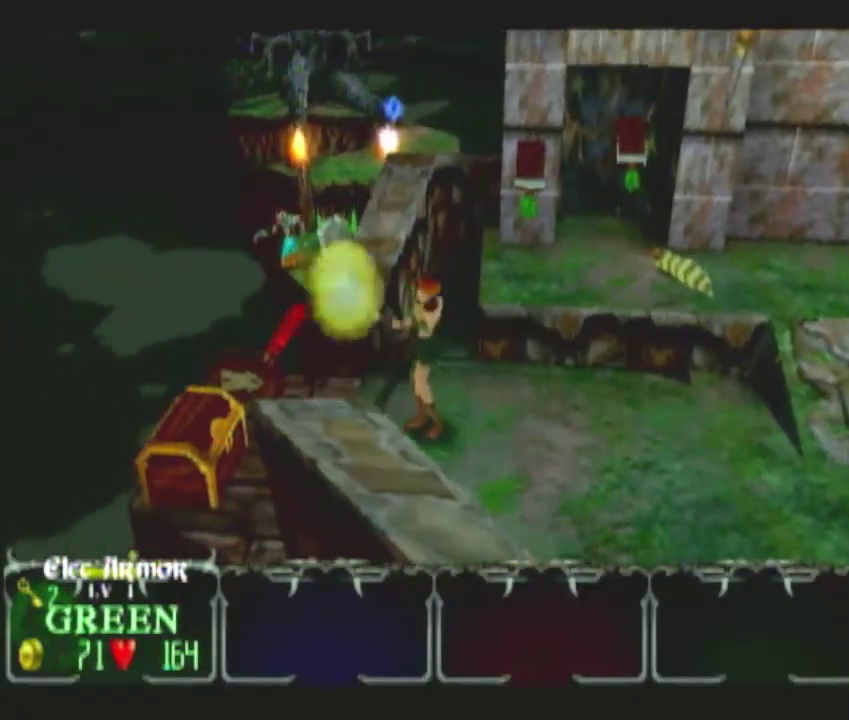
{"buttons": [], "left_stick": "left", "right_stick": "center", "events": [[133, "left_stick", "left"]]}
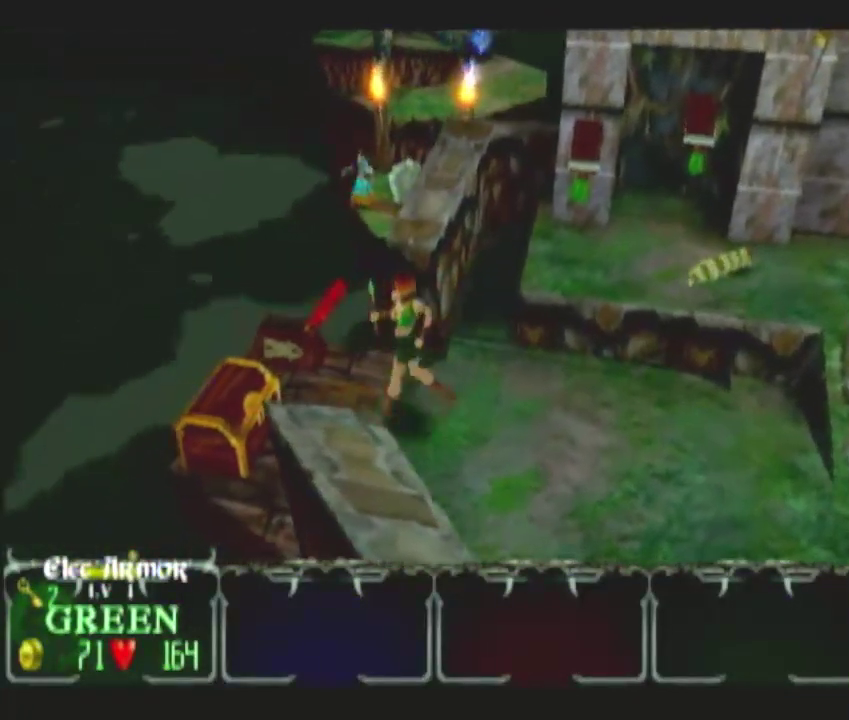
{"buttons": [], "left_stick": "up", "right_stick": "center", "events": [[233, "left_stick", "up-left"], [333, "left_stick", "up"]]}
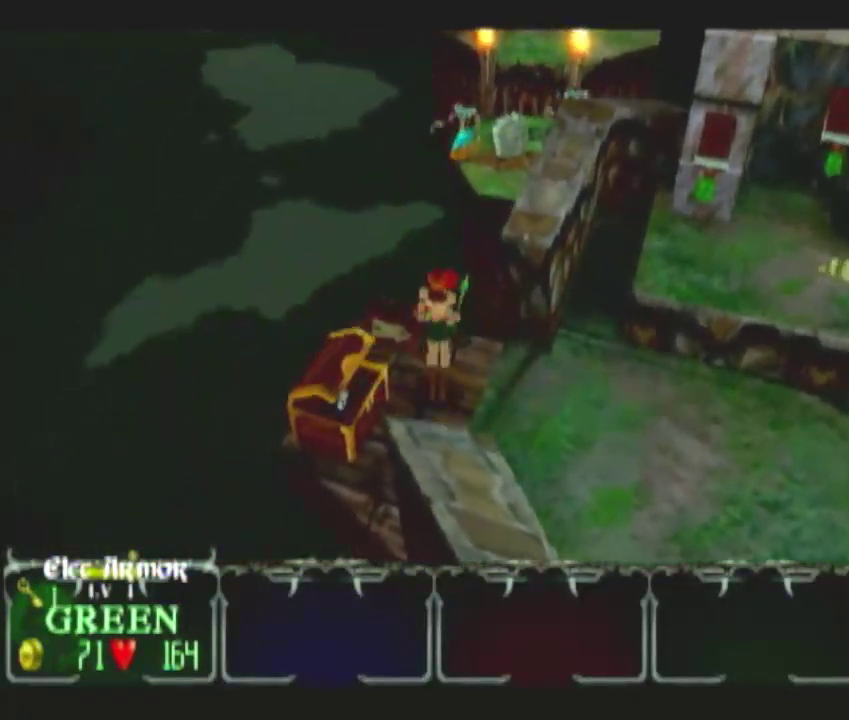
{"buttons": [], "left_stick": "down-left", "right_stick": "center", "events": [[50, "left_stick", "up-left"], [267, "left_stick", "down-left"]]}
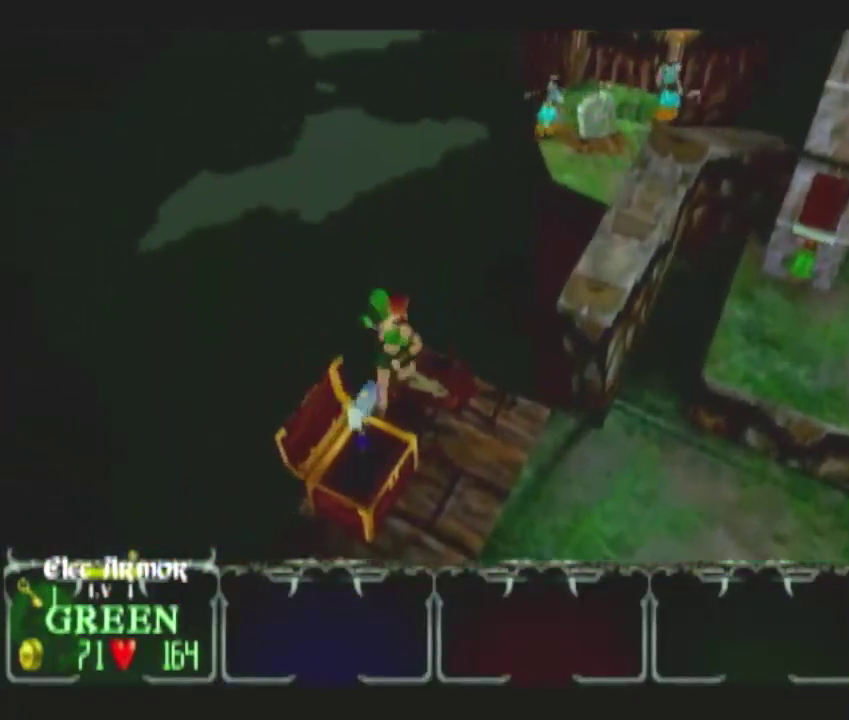
{"buttons": [], "left_stick": "down-right", "right_stick": "center", "events": [[83, "left_stick", "down"], [150, "left_stick", "down-right"]]}
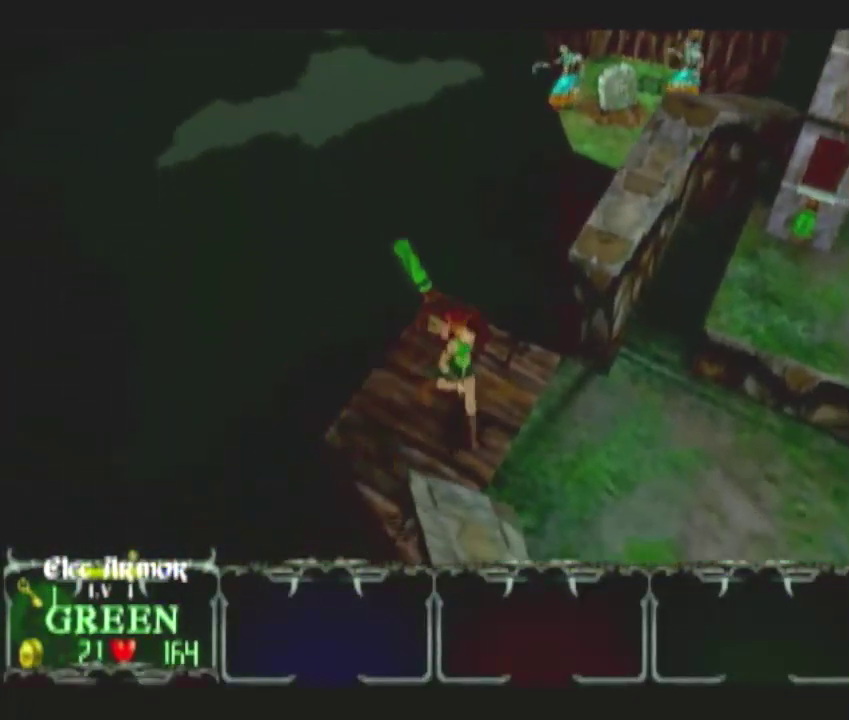
{"buttons": [], "left_stick": "down-right", "right_stick": "center", "events": []}
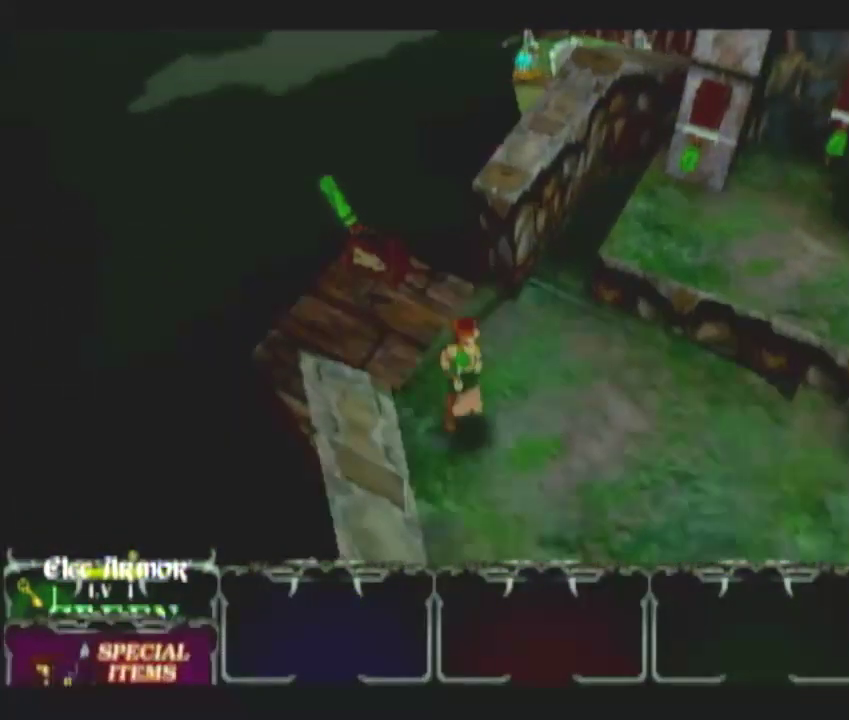
{"buttons": [], "left_stick": "down-right", "right_stick": "center", "events": []}
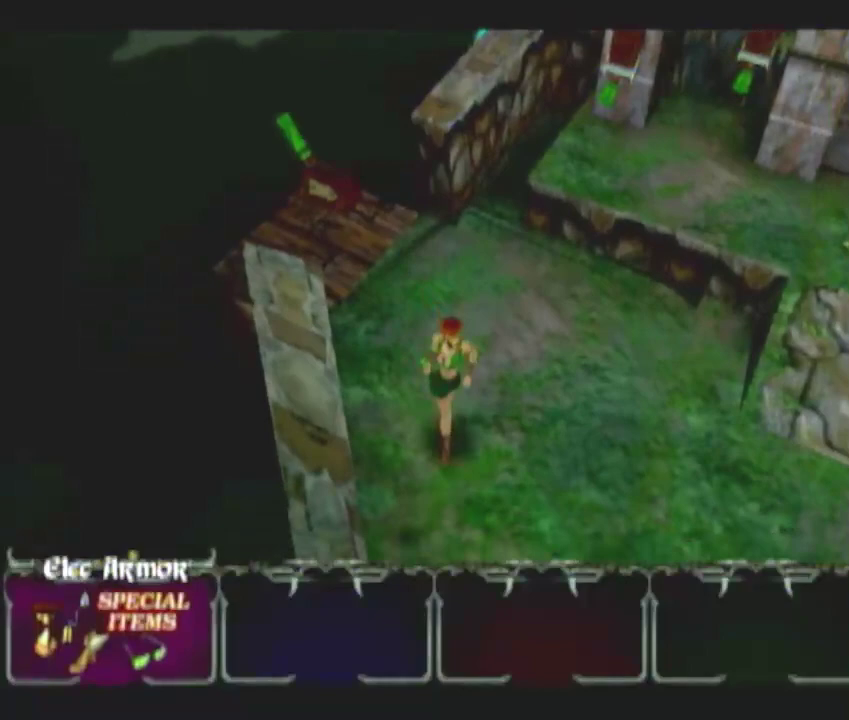
{"buttons": ["DPAD_UP"], "left_stick": "down-right", "right_stick": "center", "events": [[83, "DPAD_LEFT", "down"], [217, "DPAD_LEFT", "up"], [383, "DPAD_UP", "down"]]}
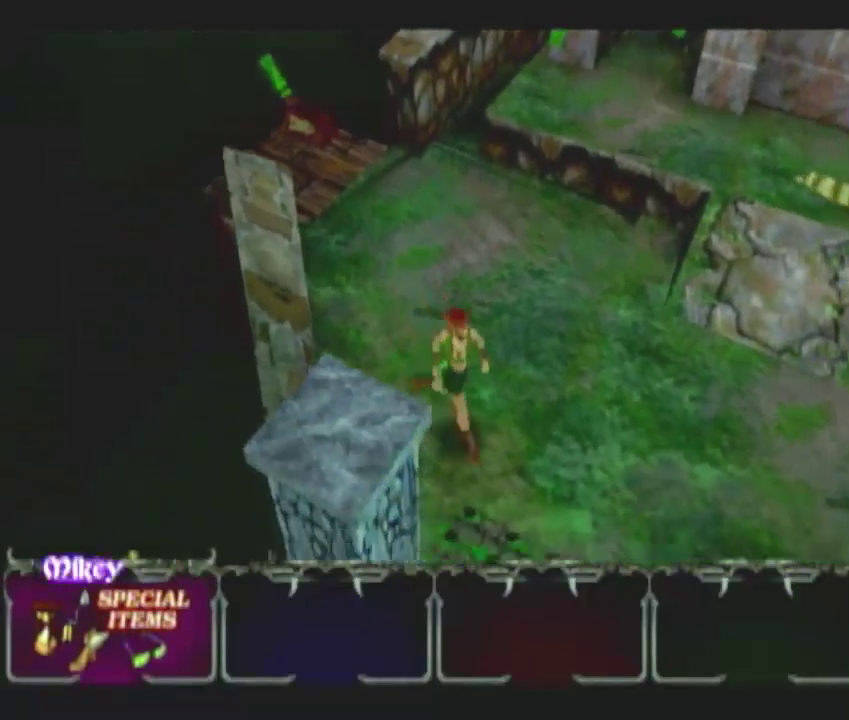
{"buttons": [], "left_stick": "down", "right_stick": "center", "events": [[17, "DPAD_UP", "up"], [133, "left_stick", "down"]]}
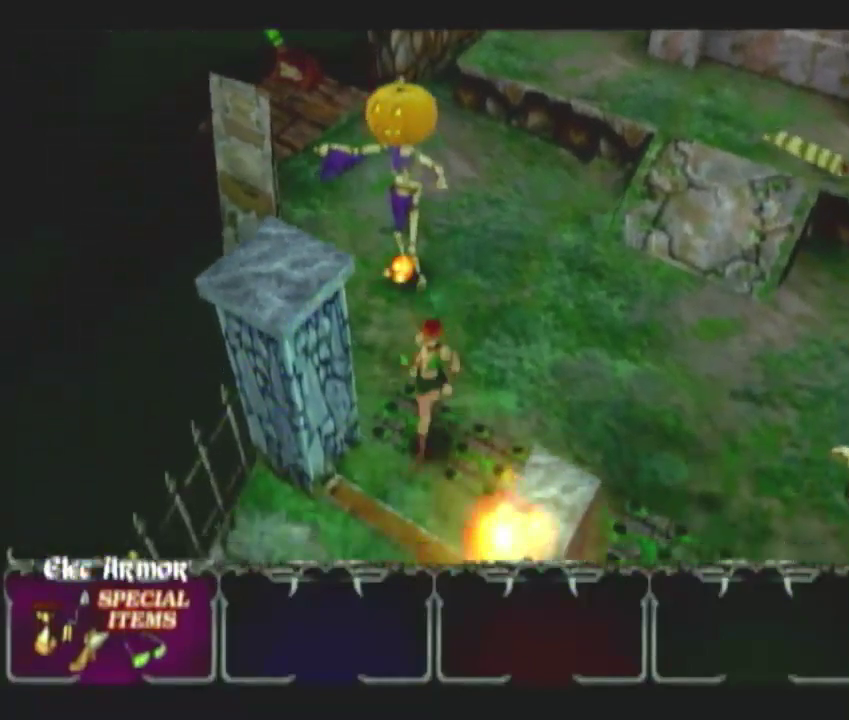
{"buttons": [], "left_stick": "down-left", "right_stick": "center", "events": [[17, "left_stick", "down-left"]]}